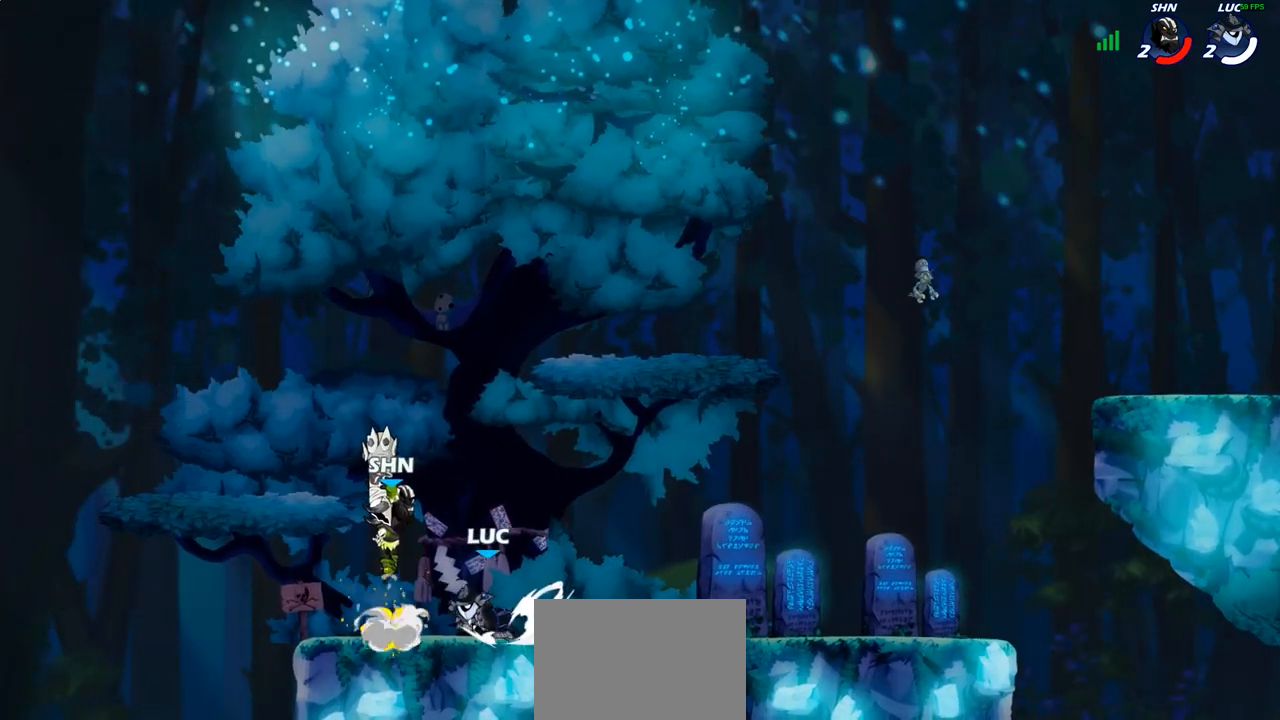
Gameplay with a controller (PlayStation layout); each line is a JSON object with the inputs held at the frame after it. "events" lists button and stick changes between this image and that frame as [ms after this image, input, new state], when the widget could be followed in between.
{"buttons": [], "left_stick": "right", "right_stick": "center", "events": [[67, "SQUARE", "down"], [117, "CROSS", "up"], [117, "SQUARE", "up"], [167, "left_stick", "right"]]}
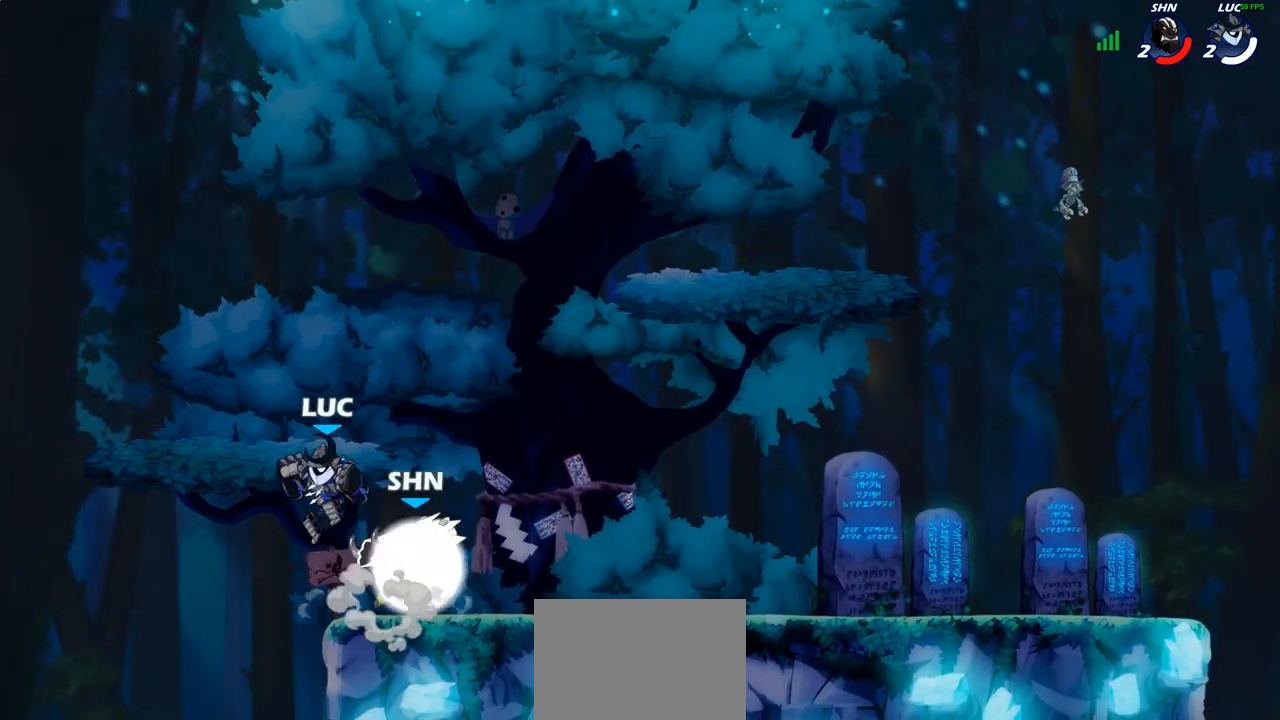
{"buttons": [], "left_stick": "center", "right_stick": "center", "events": [[250, "CROSS", "down"], [250, "SQUARE", "down"], [267, "CROSS", "up"], [317, "SQUARE", "up"], [467, "left_stick", "center"]]}
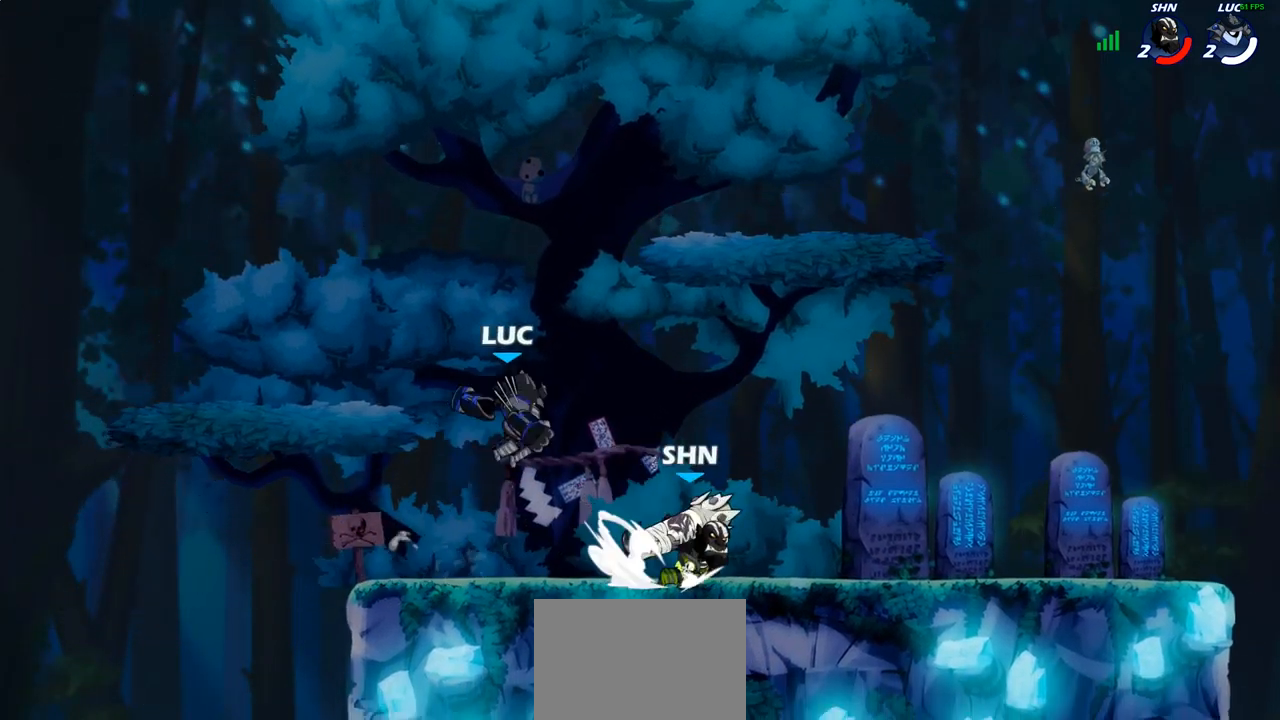
{"buttons": ["CROSS"], "left_stick": "up-left", "right_stick": "center", "events": [[133, "left_stick", "right"], [183, "left_stick", "up-right"], [383, "CROSS", "down"], [433, "left_stick", "up-left"]]}
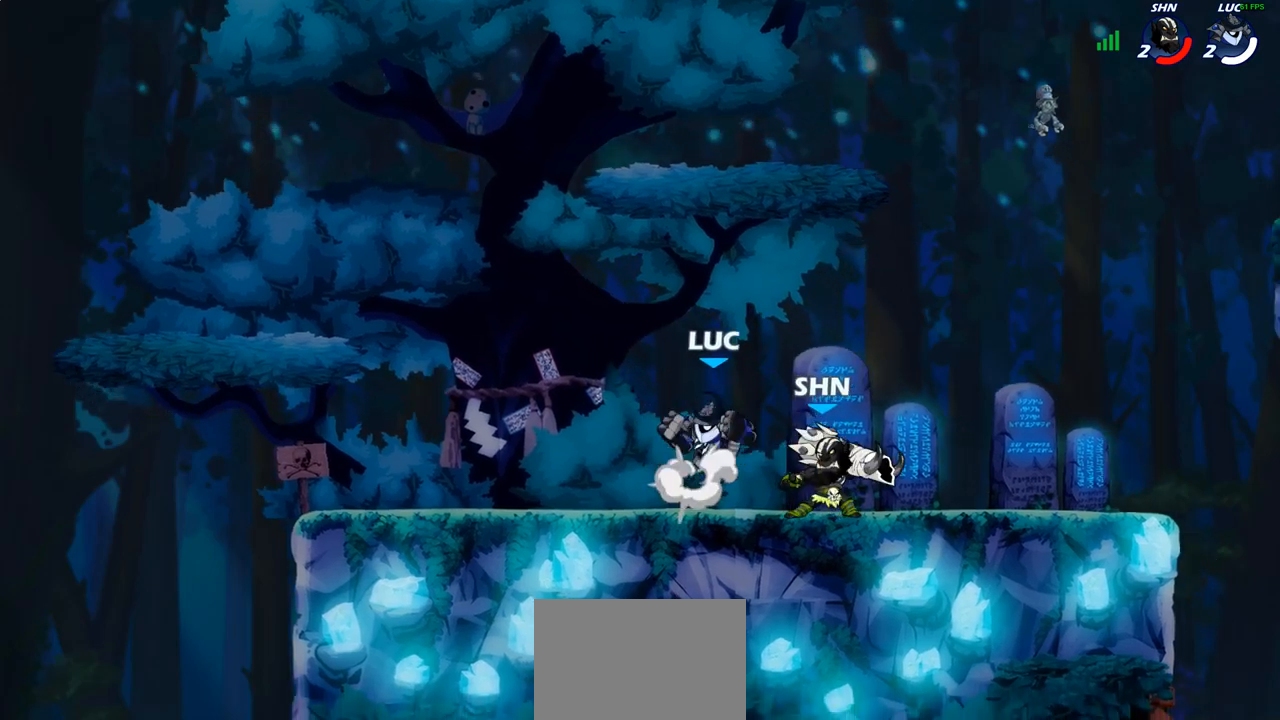
{"buttons": [], "left_stick": "down-left", "right_stick": "center", "events": [[33, "CROSS", "up"], [33, "R2", "down"], [217, "left_stick", "up-right"], [233, "R2", "up"], [333, "left_stick", "down-right"], [400, "left_stick", "down-left"]]}
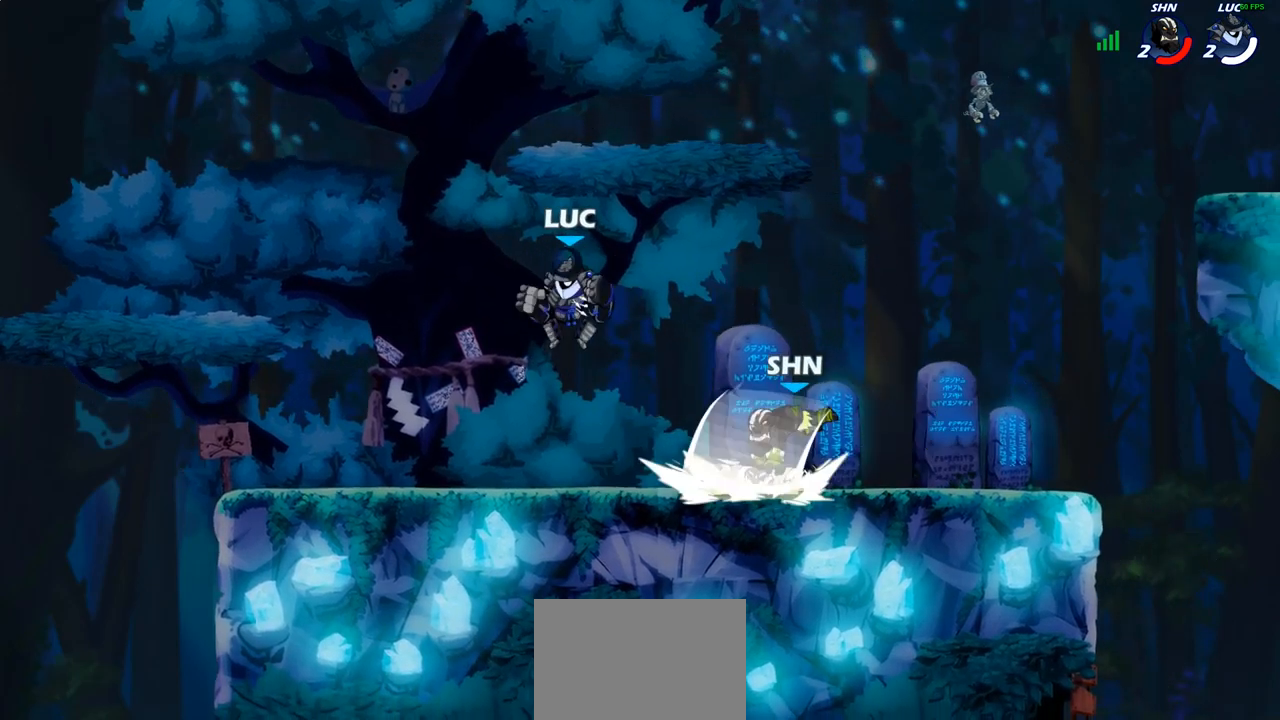
{"buttons": ["CIRCLE"], "left_stick": "right", "right_stick": "center", "events": [[33, "left_stick", "left"], [250, "left_stick", "right"], [350, "R2", "down"], [467, "R2", "up"], [500, "CIRCLE", "down"]]}
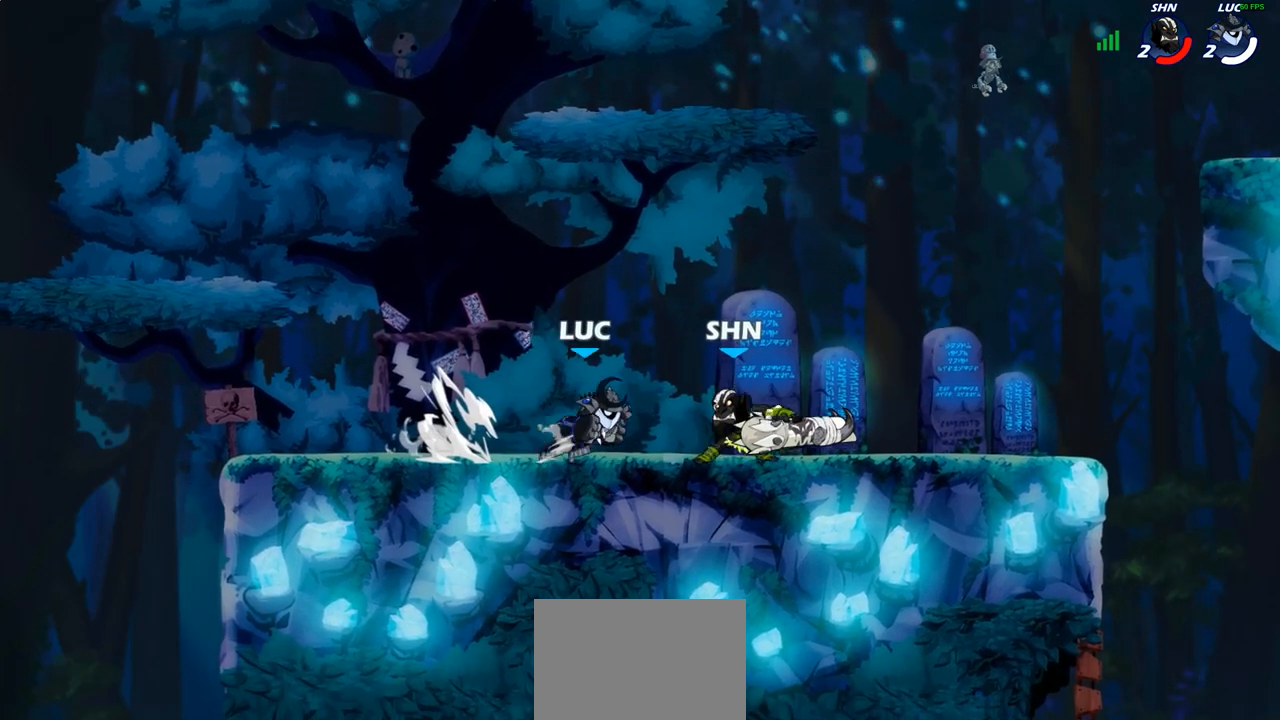
{"buttons": [], "left_stick": "left", "right_stick": "center", "events": [[83, "CIRCLE", "up"], [350, "left_stick", "center"], [433, "left_stick", "left"]]}
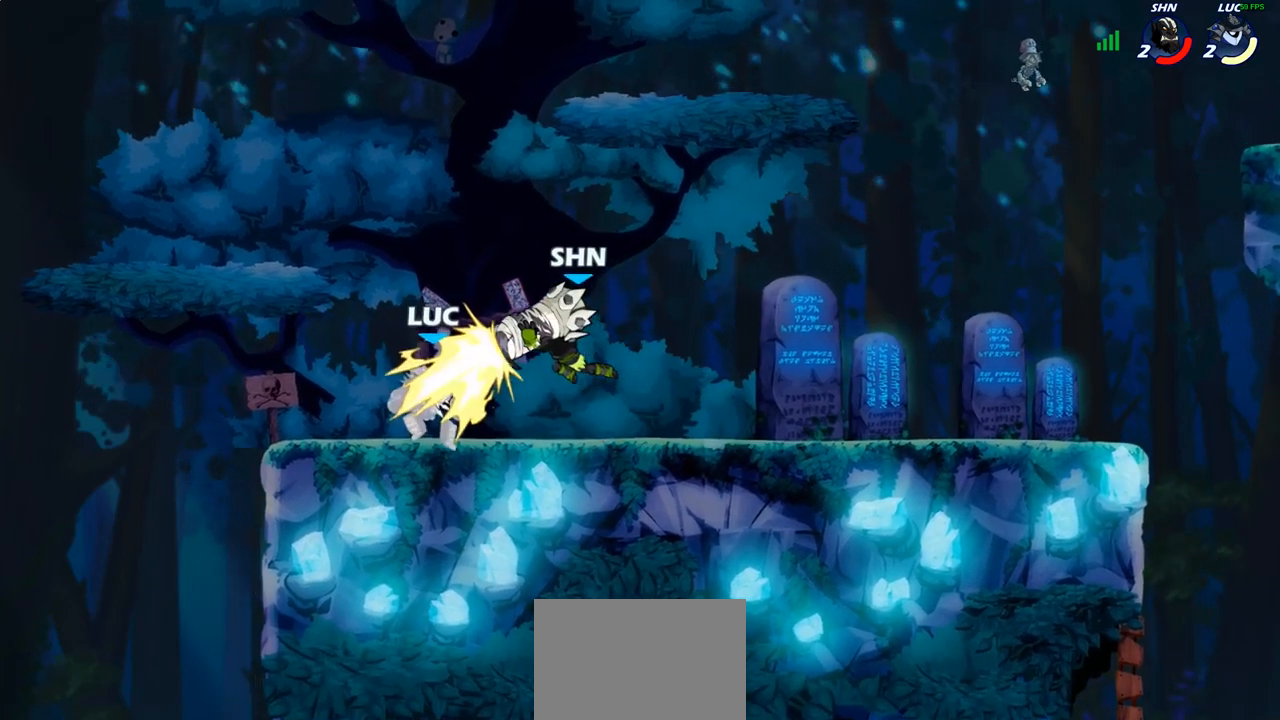
{"buttons": ["R2"], "left_stick": "down-left", "right_stick": "center", "events": [[250, "left_stick", "down-left"], [300, "CROSS", "down"], [417, "CROSS", "up"], [417, "R2", "down"]]}
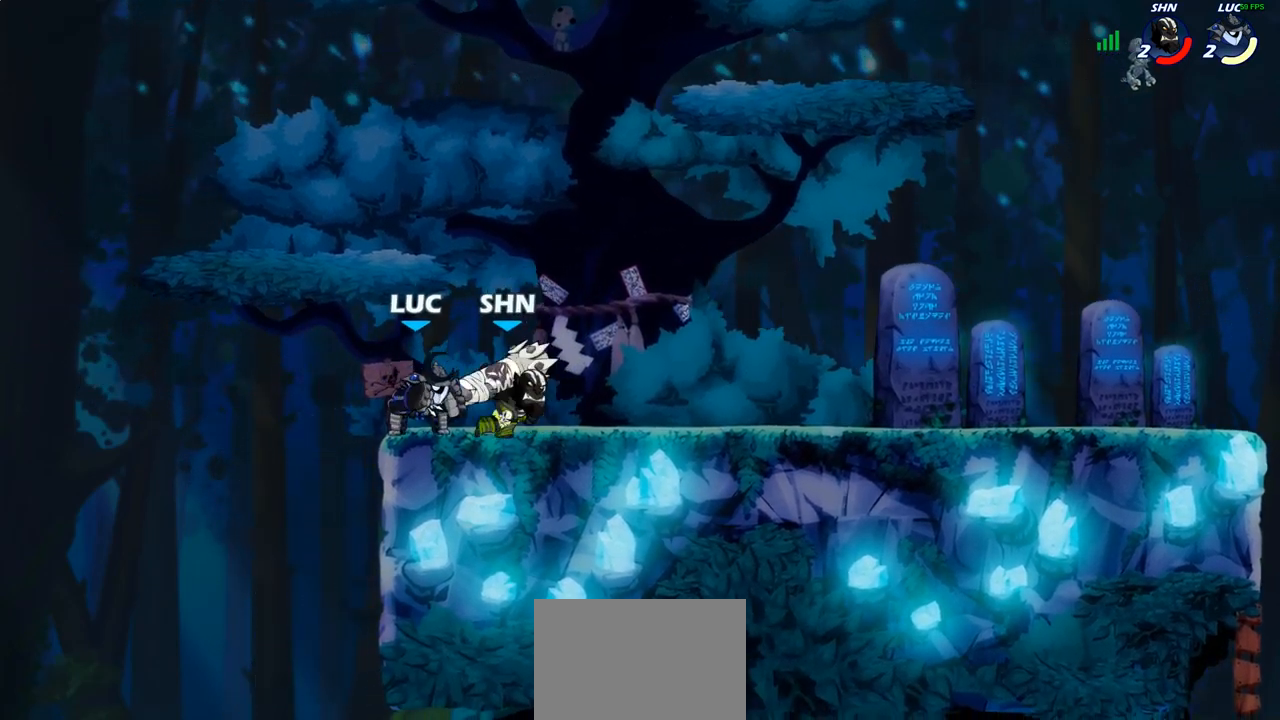
{"buttons": [], "left_stick": "right", "right_stick": "center", "events": [[100, "left_stick", "down-right"], [217, "R2", "up"], [283, "left_stick", "right"], [483, "CROSS", "down"], [500, "CROSS", "up"]]}
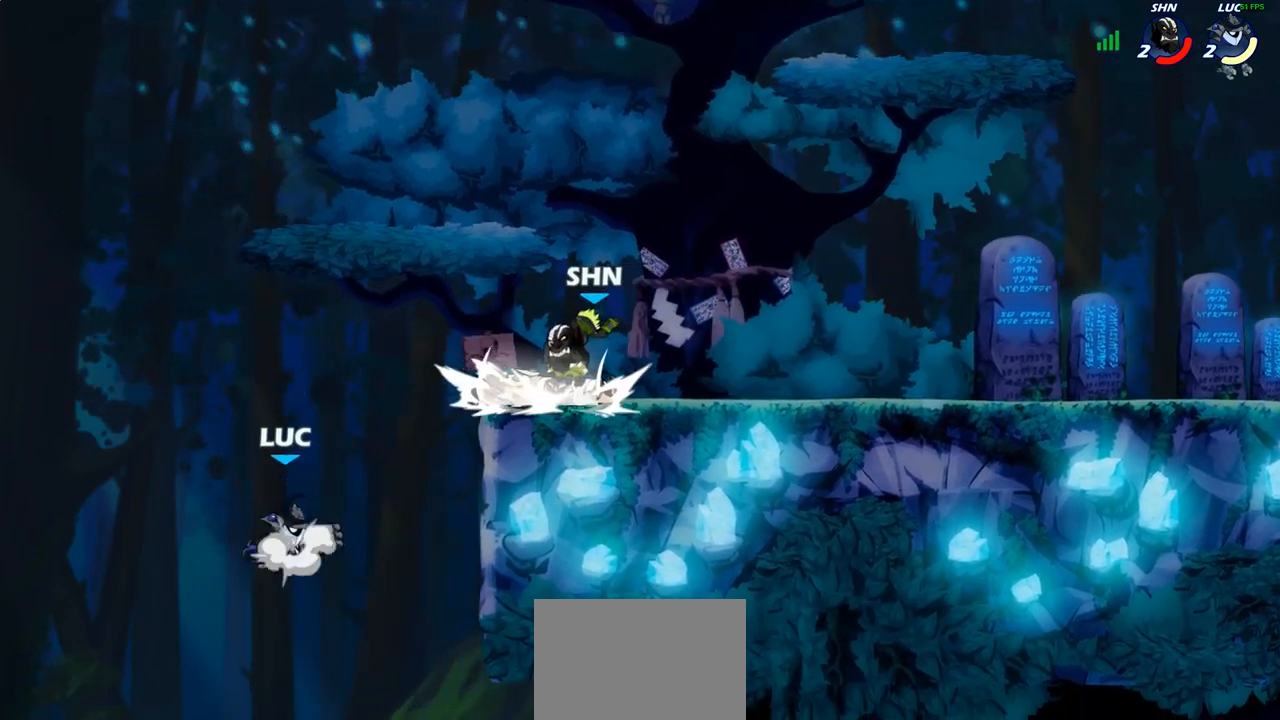
{"buttons": [], "left_stick": "up-right", "right_stick": "center", "events": [[17, "CROSS", "down"], [150, "CROSS", "up"], [283, "CROSS", "down"], [283, "left_stick", "up-right"], [350, "CROSS", "up"], [367, "CIRCLE", "down"], [467, "CIRCLE", "up"]]}
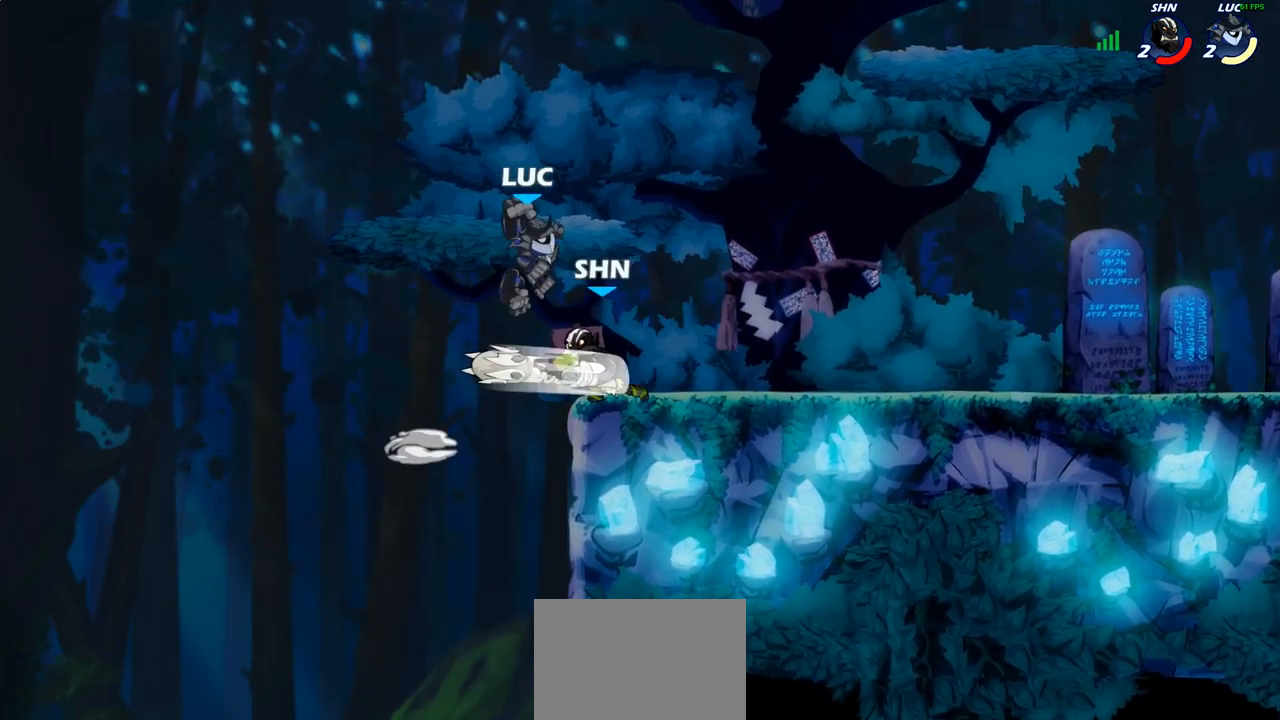
{"buttons": ["CIRCLE"], "left_stick": "down-right", "right_stick": "center", "events": [[233, "left_stick", "center"], [350, "left_stick", "right"], [417, "left_stick", "down-right"], [500, "CIRCLE", "down"]]}
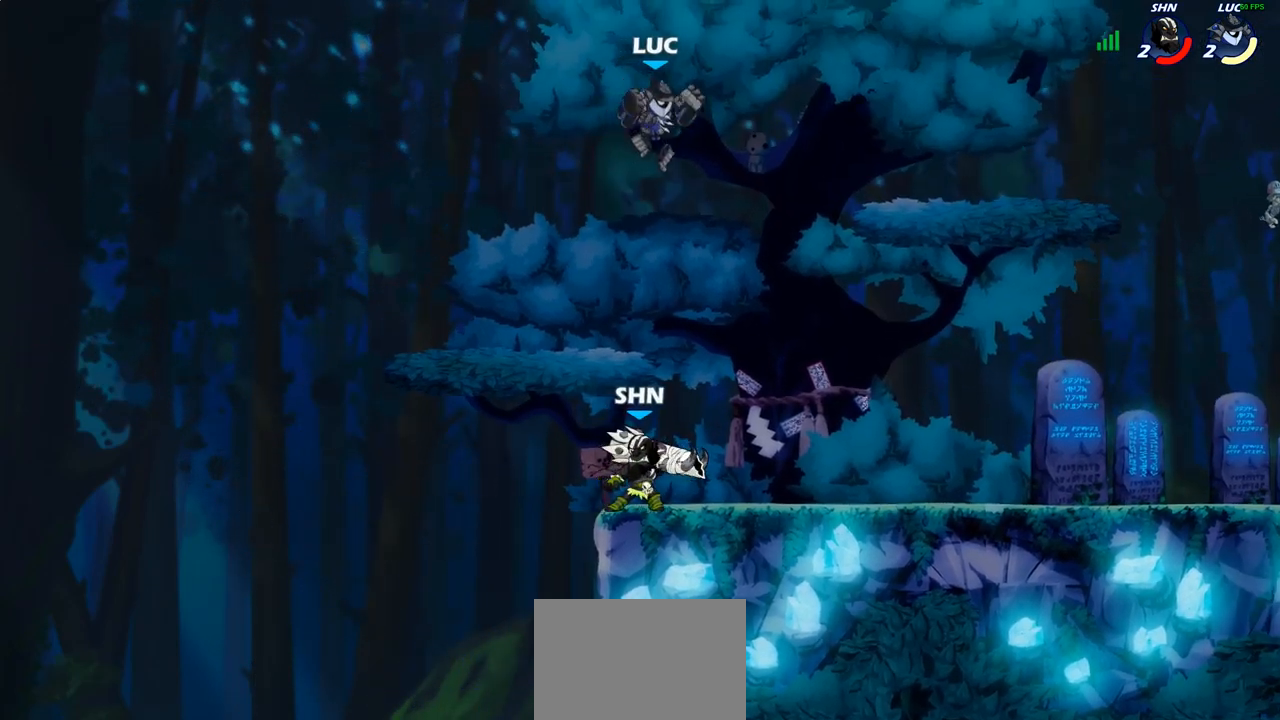
{"buttons": ["CIRCLE"], "left_stick": "down-right", "right_stick": "center", "events": []}
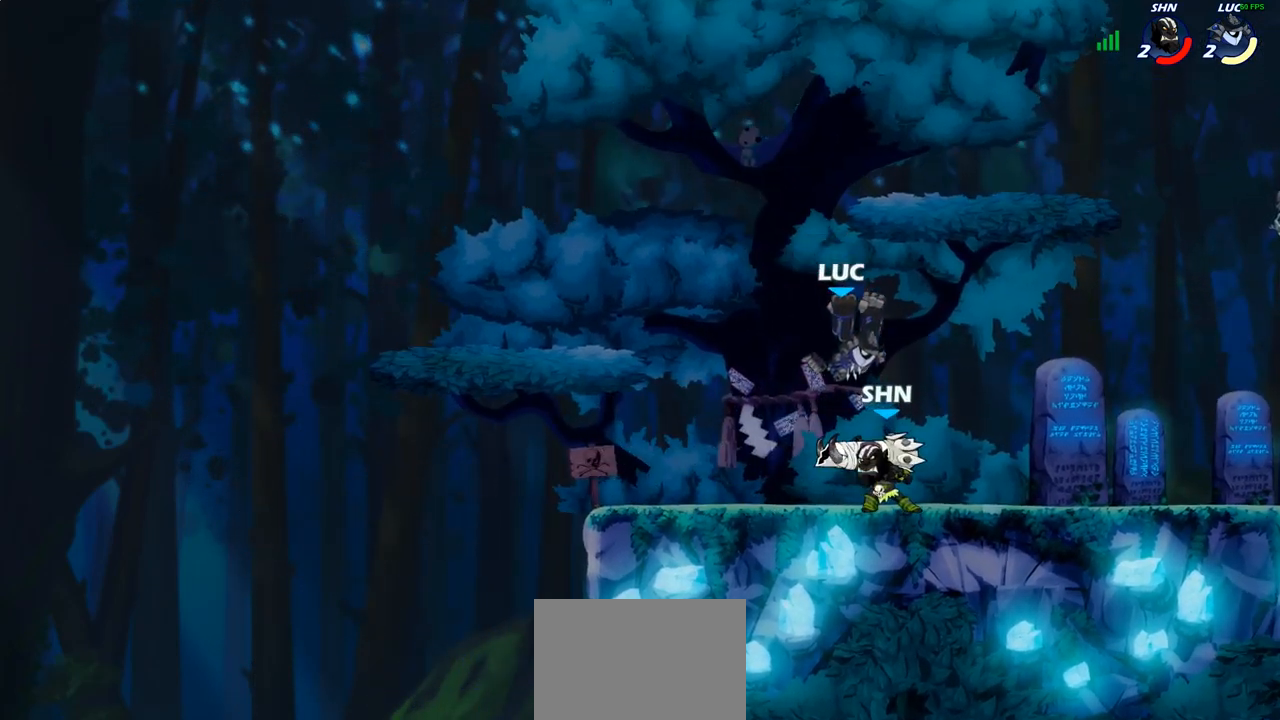
{"buttons": ["CROSS"], "left_stick": "right", "right_stick": "center", "events": [[33, "left_stick", "right"], [283, "CIRCLE", "up"], [300, "left_stick", "center"], [417, "left_stick", "right"], [433, "CROSS", "down"]]}
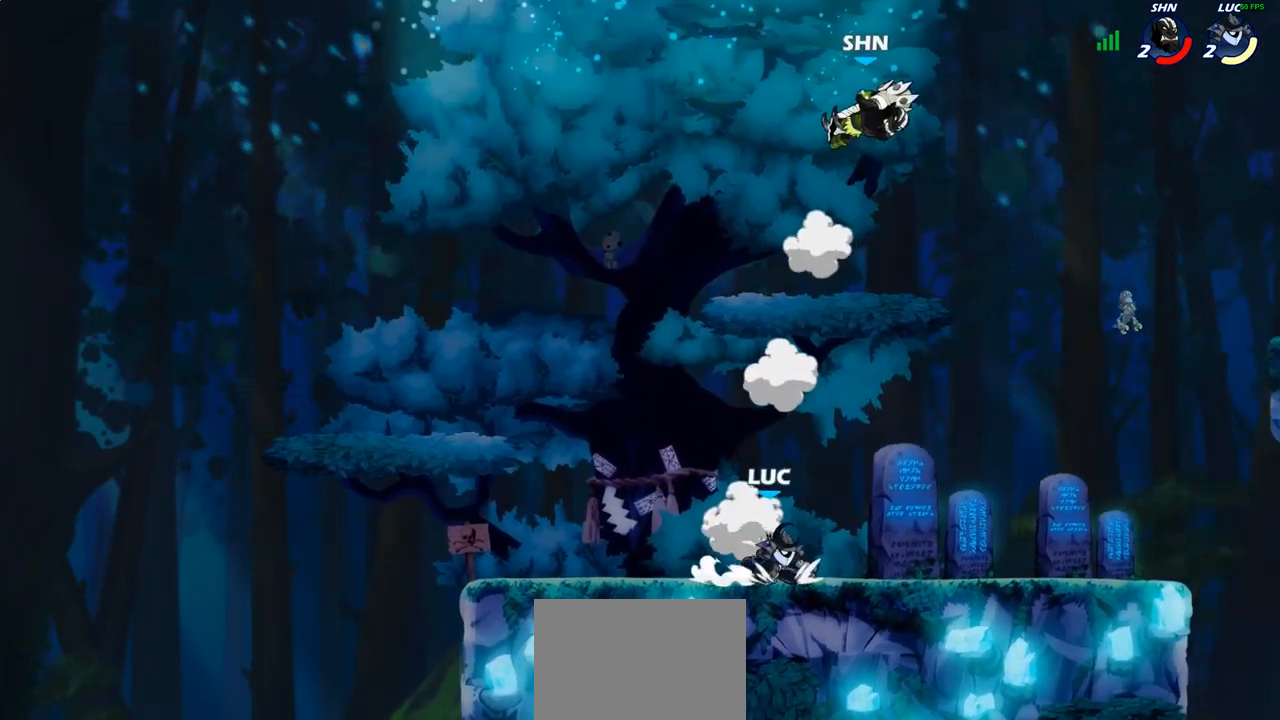
{"buttons": [], "left_stick": "right", "right_stick": "center", "events": [[100, "CROSS", "up"], [350, "left_stick", "center"], [383, "R2", "down"], [400, "CIRCLE", "down"], [417, "left_stick", "right"], [433, "R2", "up"], [483, "CIRCLE", "up"]]}
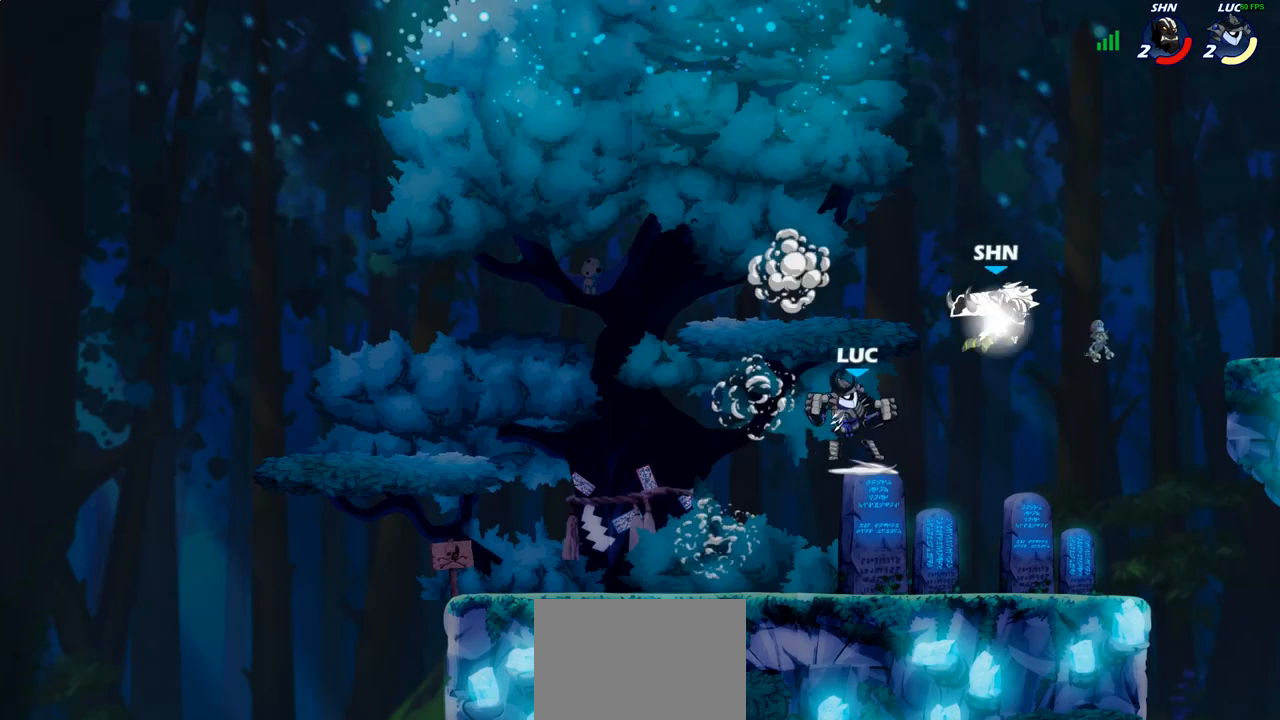
{"buttons": [], "left_stick": "center", "right_stick": "center", "events": [[50, "left_stick", "center"], [183, "left_stick", "up"], [317, "left_stick", "center"]]}
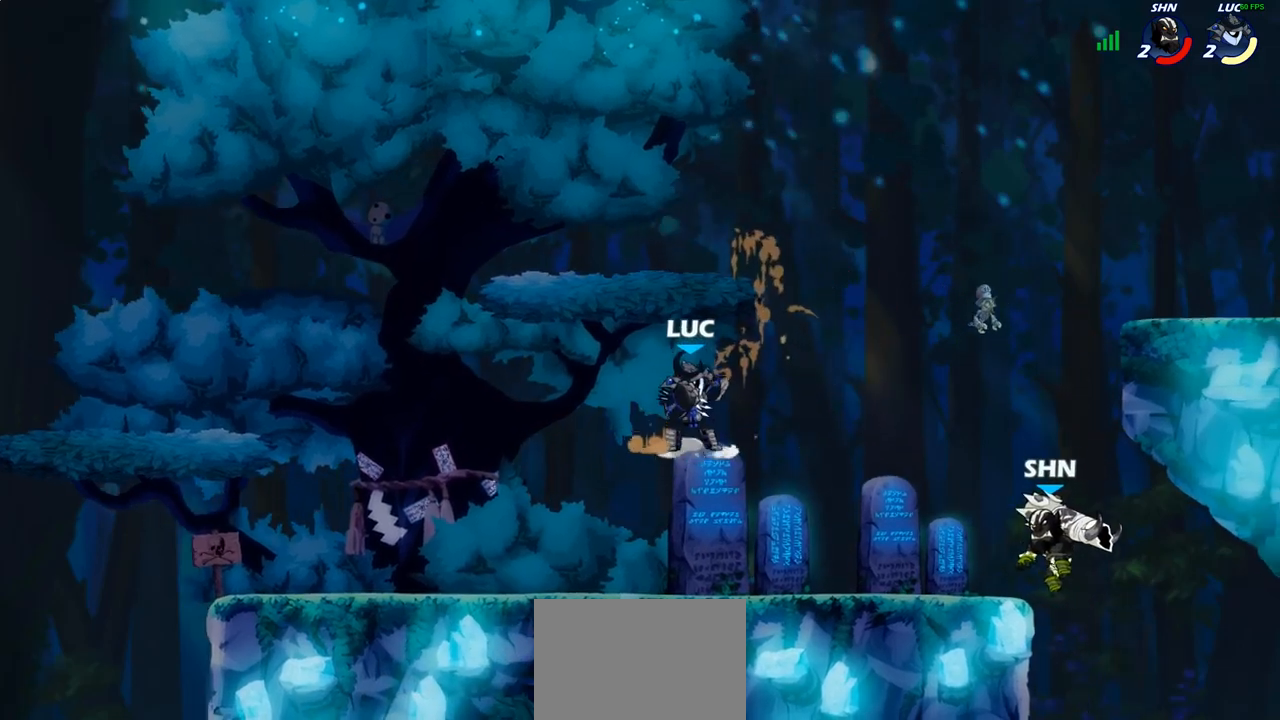
{"buttons": [], "left_stick": "right", "right_stick": "center", "events": [[67, "left_stick", "left"], [400, "left_stick", "up-right"], [500, "left_stick", "right"]]}
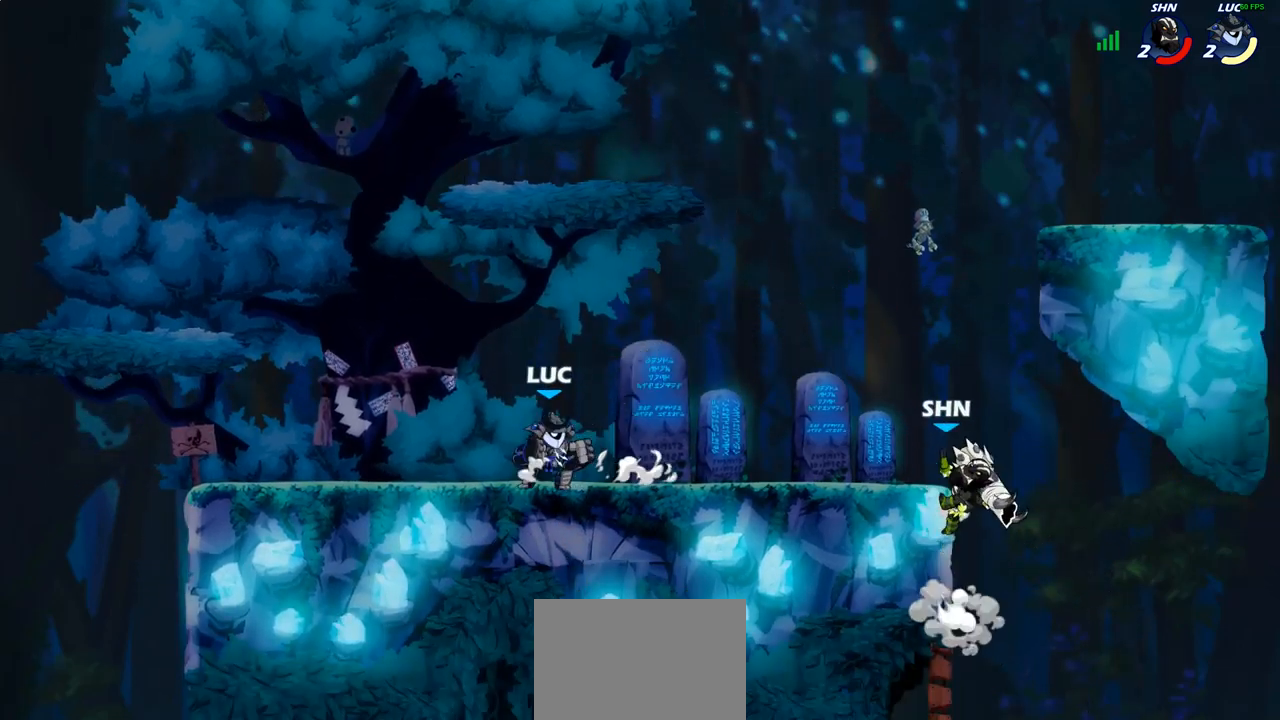
{"buttons": [], "left_stick": "center", "right_stick": "center", "events": [[67, "R2", "down"], [183, "R2", "up"], [233, "CIRCLE", "down"], [317, "CIRCLE", "up"], [333, "left_stick", "center"]]}
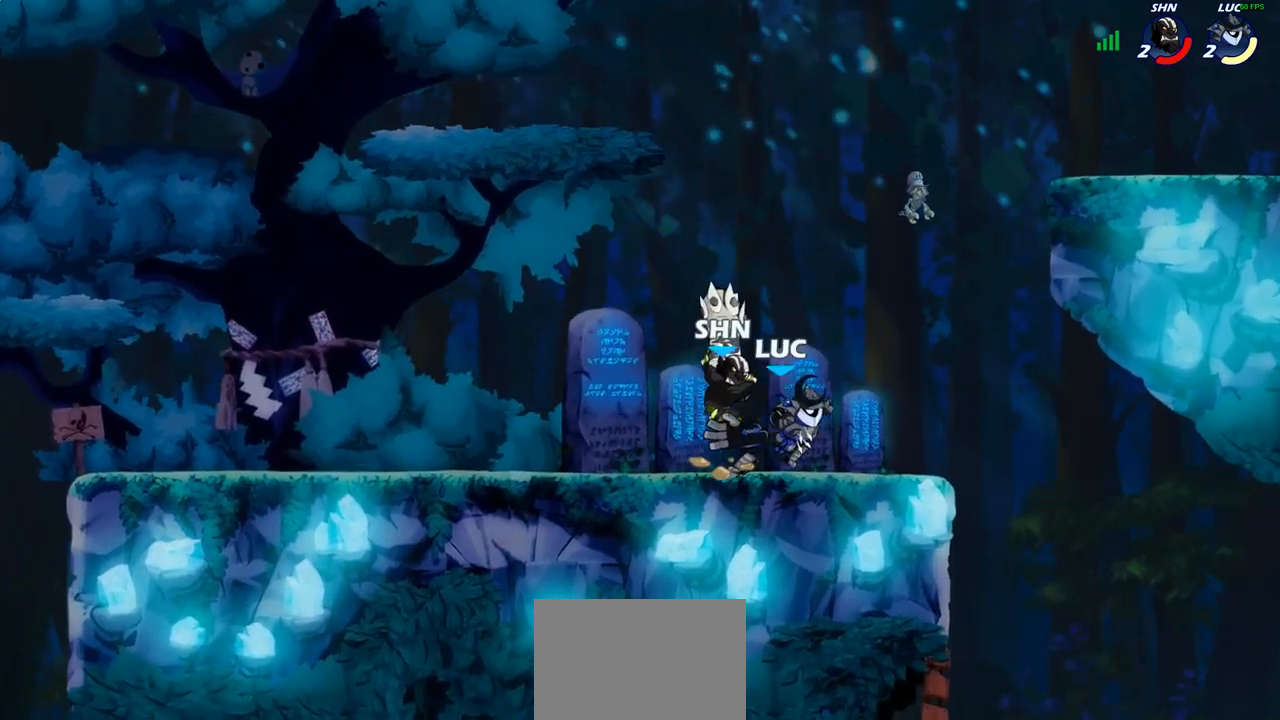
{"buttons": [], "left_stick": "right", "right_stick": "center", "events": [[383, "left_stick", "right"]]}
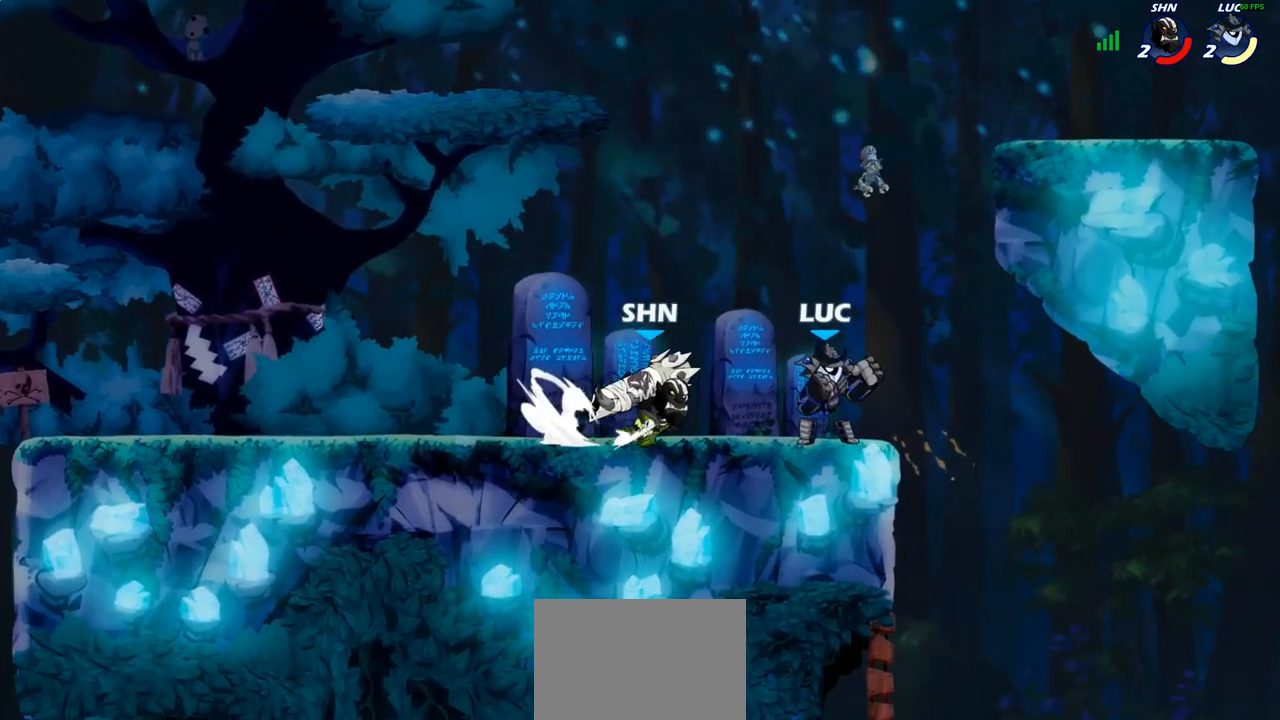
{"buttons": [], "left_stick": "center", "right_stick": "center", "events": [[33, "CROSS", "down"], [150, "CROSS", "up"], [150, "left_stick", "up"], [267, "left_stick", "left"], [400, "left_stick", "center"]]}
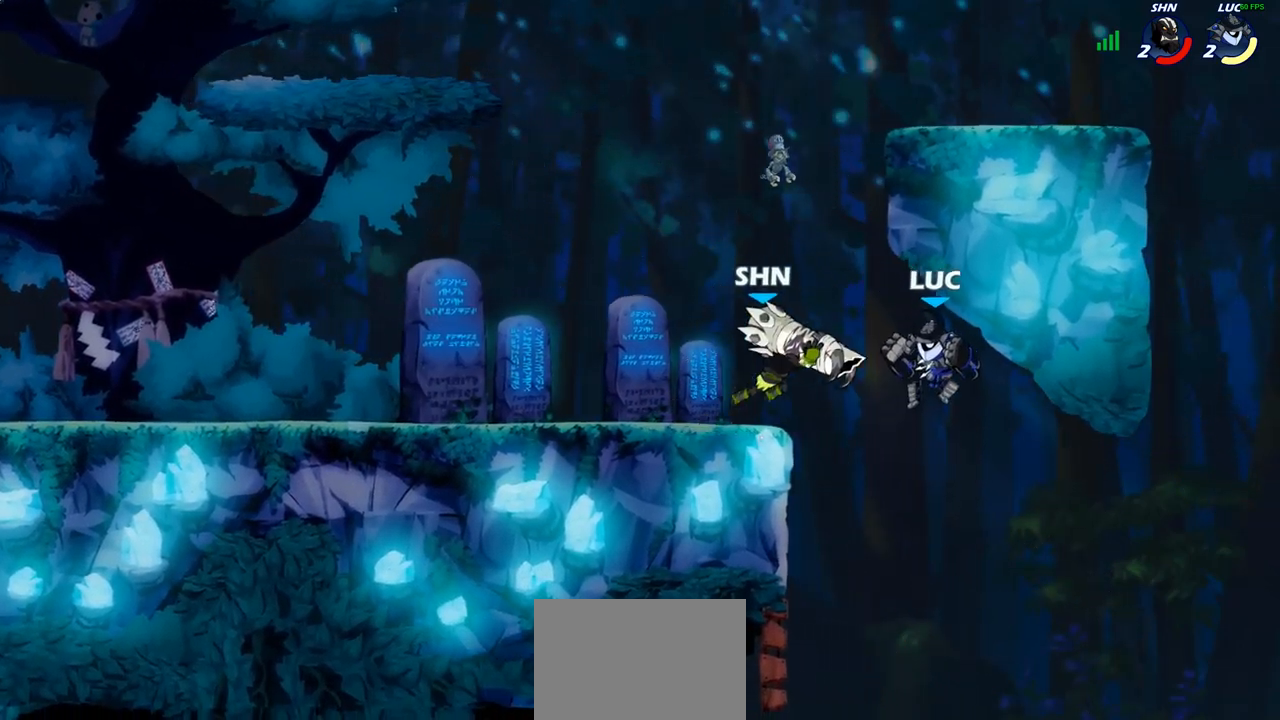
{"buttons": [], "left_stick": "center", "right_stick": "center", "events": [[300, "left_stick", "left"], [500, "left_stick", "center"]]}
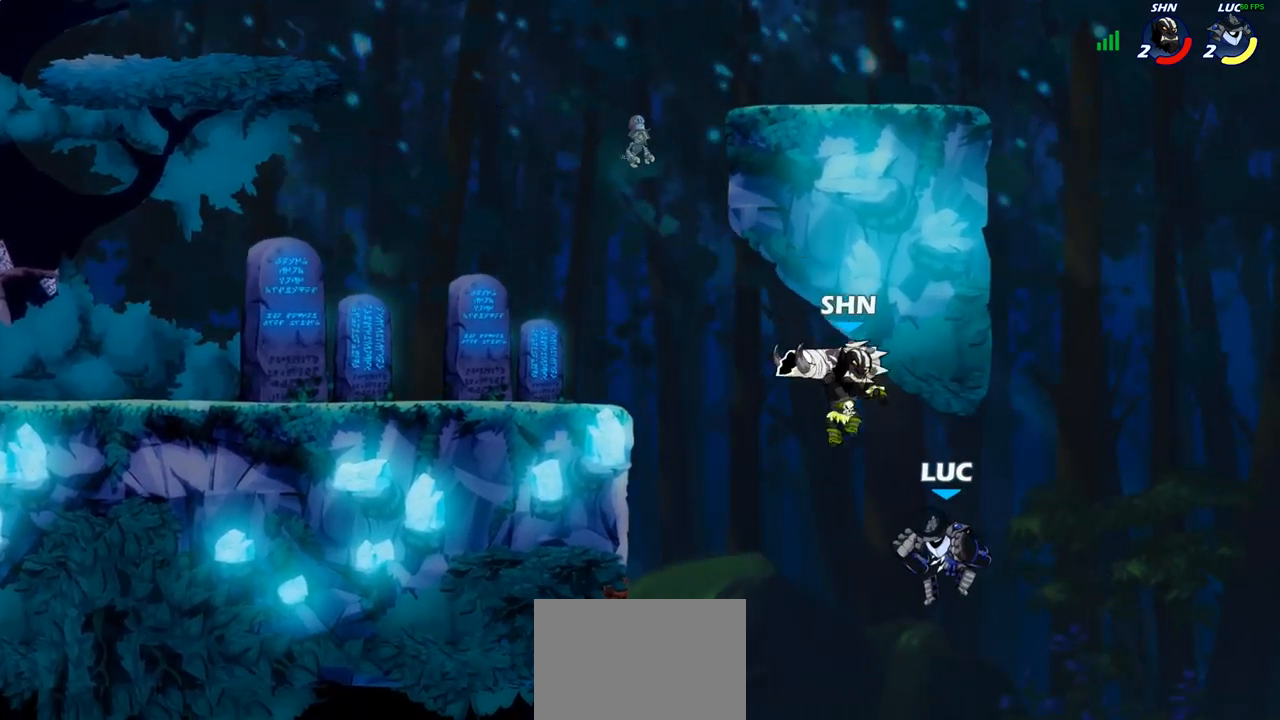
{"buttons": [], "left_stick": "center", "right_stick": "center", "events": [[100, "R2", "down"], [250, "left_stick", "down"], [283, "CIRCLE", "down"], [317, "R2", "up"], [417, "CIRCLE", "up"], [467, "left_stick", "center"]]}
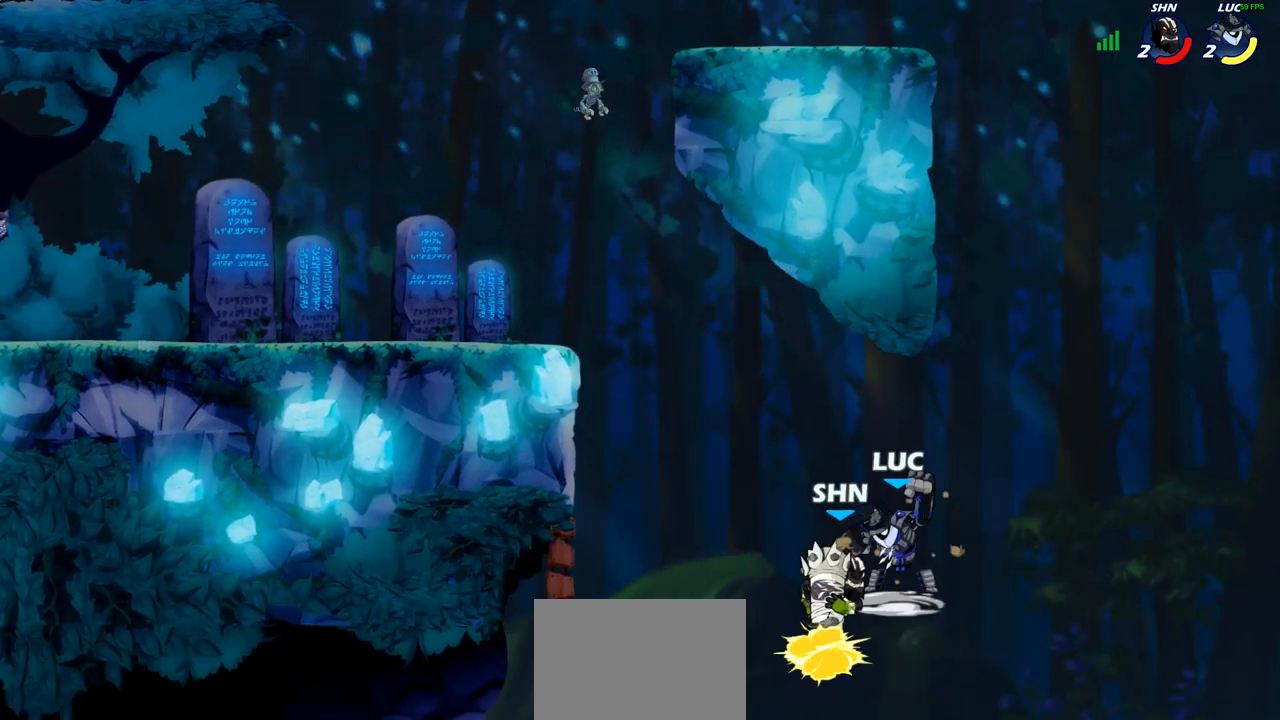
{"buttons": ["CROSS"], "left_stick": "left", "right_stick": "center", "events": [[333, "left_stick", "left"], [483, "CROSS", "down"]]}
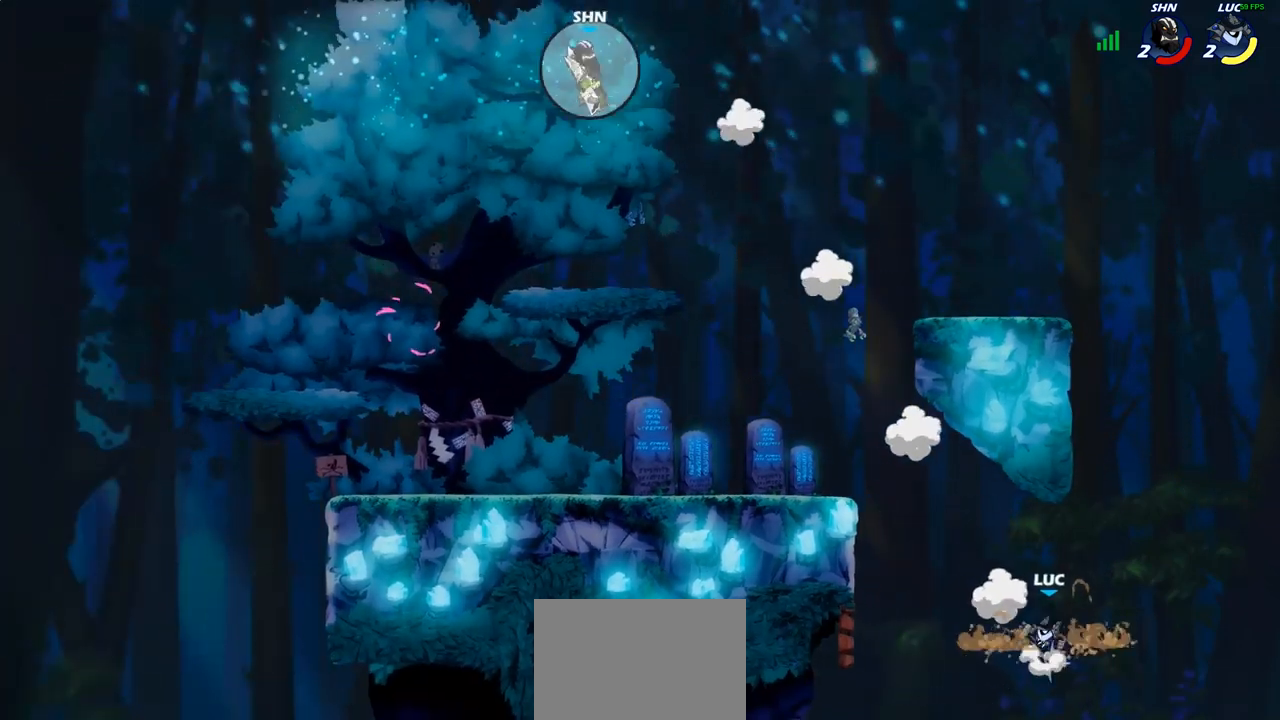
{"buttons": ["CROSS"], "left_stick": "left", "right_stick": "center", "events": [[150, "CROSS", "up"], [350, "CROSS", "down"]]}
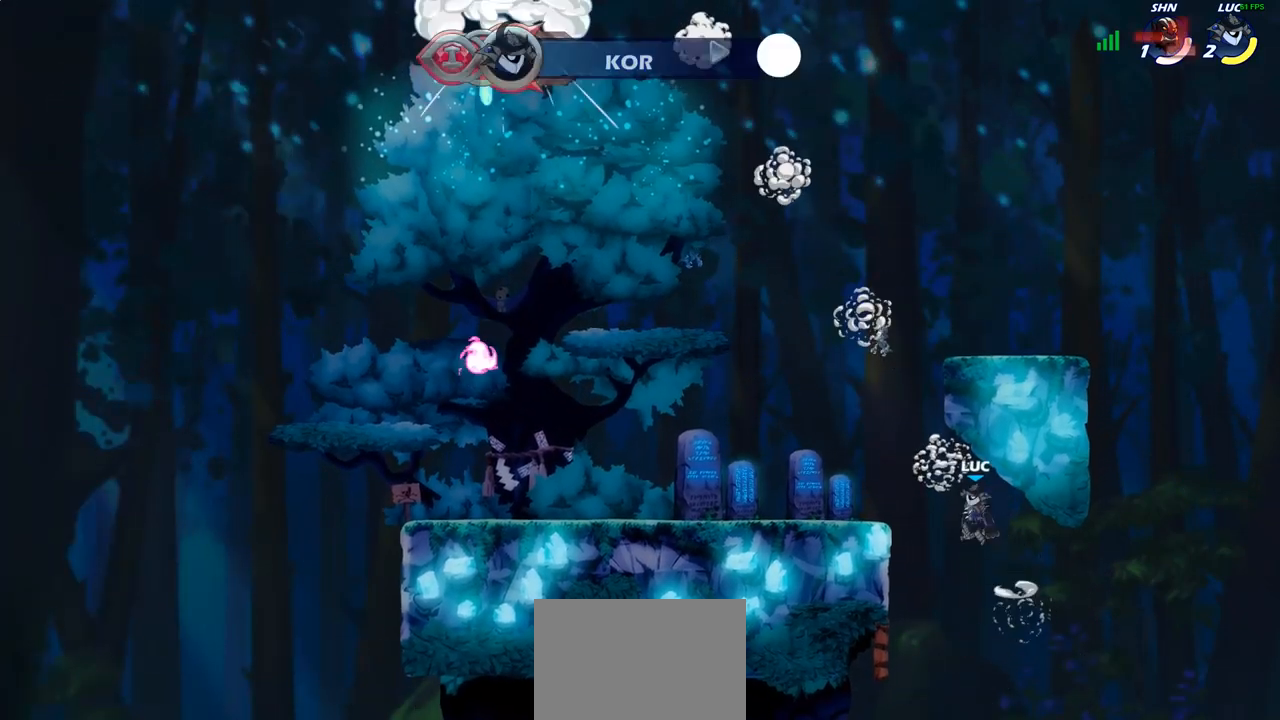
{"buttons": [], "left_stick": "center", "right_stick": "center", "events": [[33, "CROSS", "up"], [83, "CIRCLE", "down"], [233, "CIRCLE", "up"], [317, "left_stick", "up-left"], [433, "left_stick", "center"]]}
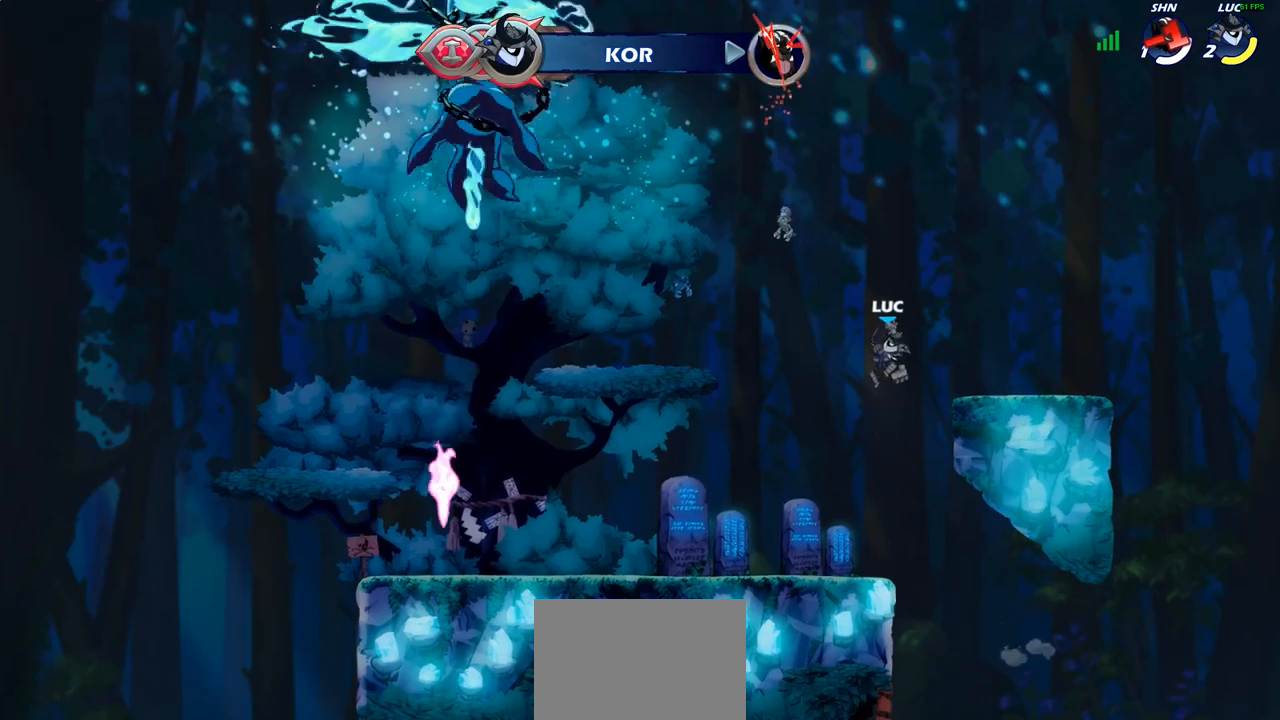
{"buttons": [], "left_stick": "down-left", "right_stick": "center", "events": [[133, "left_stick", "left"], [233, "left_stick", "down-left"]]}
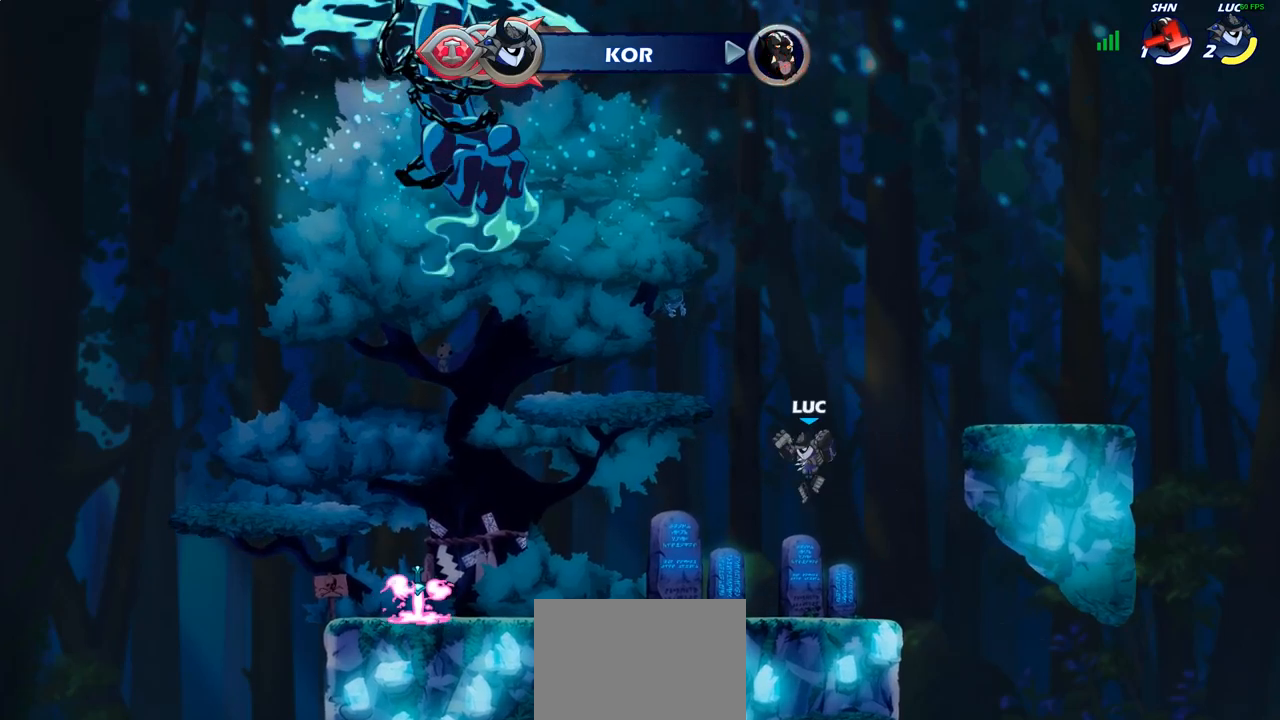
{"buttons": [], "left_stick": "up-left", "right_stick": "center", "events": [[183, "left_stick", "up-left"], [233, "R2", "down"], [250, "CROSS", "down"], [367, "CROSS", "up"], [367, "R2", "up"]]}
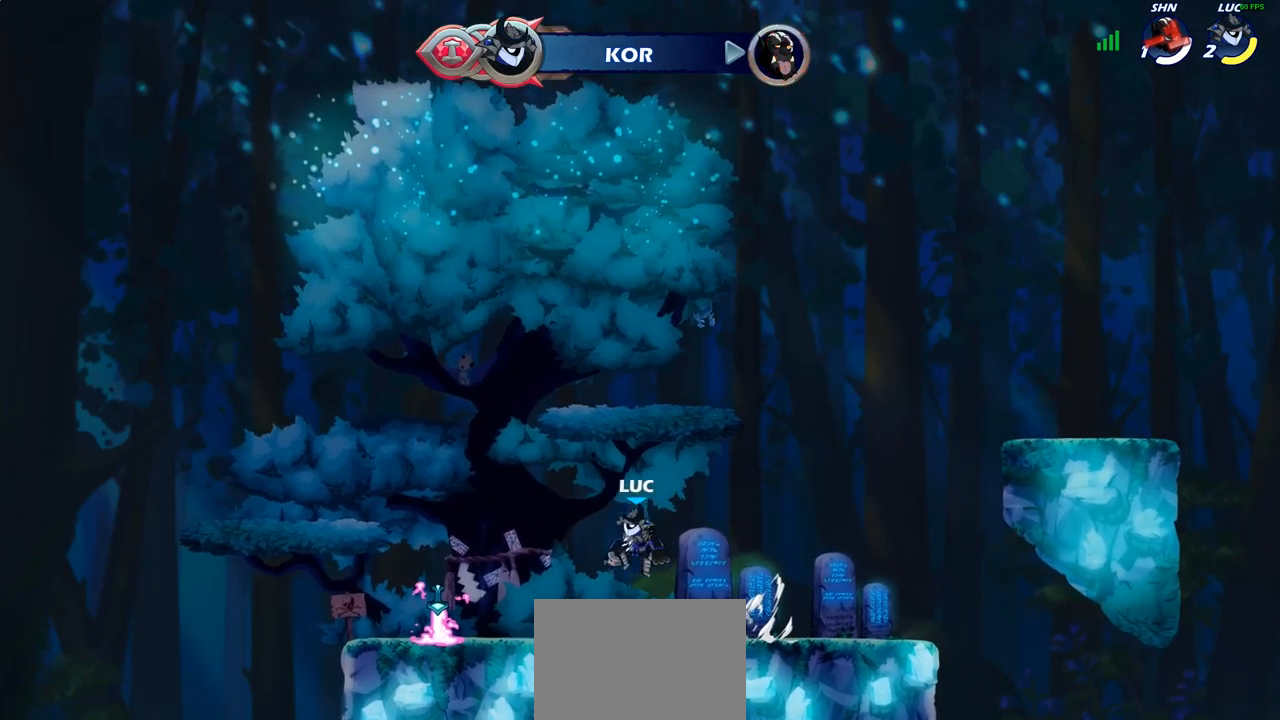
{"buttons": ["CIRCLE"], "left_stick": "up-right", "right_stick": "center", "events": [[67, "CROSS", "down"], [200, "CROSS", "up"], [367, "left_stick", "right"], [483, "left_stick", "up-right"], [500, "CIRCLE", "down"]]}
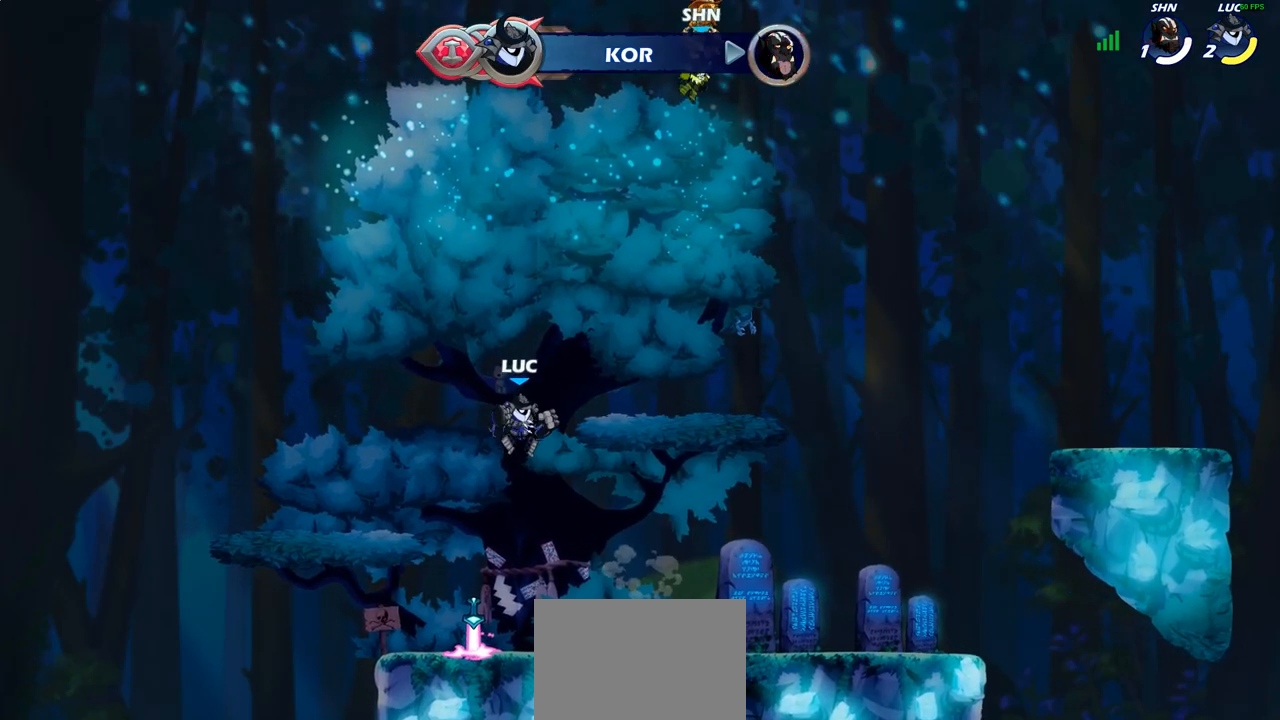
{"buttons": [], "left_stick": "left", "right_stick": "center", "events": [[17, "left_stick", "right"], [33, "left_stick", "center"], [83, "CIRCLE", "up"], [467, "left_stick", "left"]]}
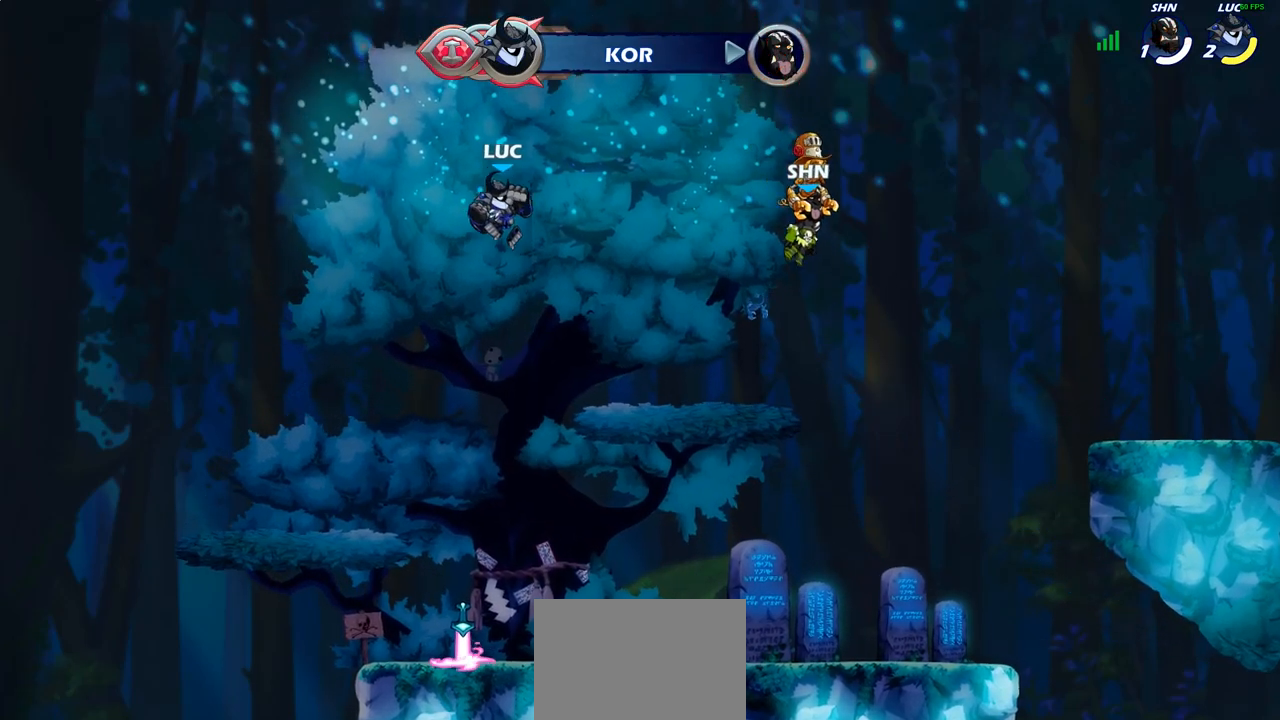
{"buttons": [], "left_stick": "up", "right_stick": "center", "events": [[217, "left_stick", "right"], [317, "left_stick", "up"], [383, "R1", "down"], [467, "R1", "up"]]}
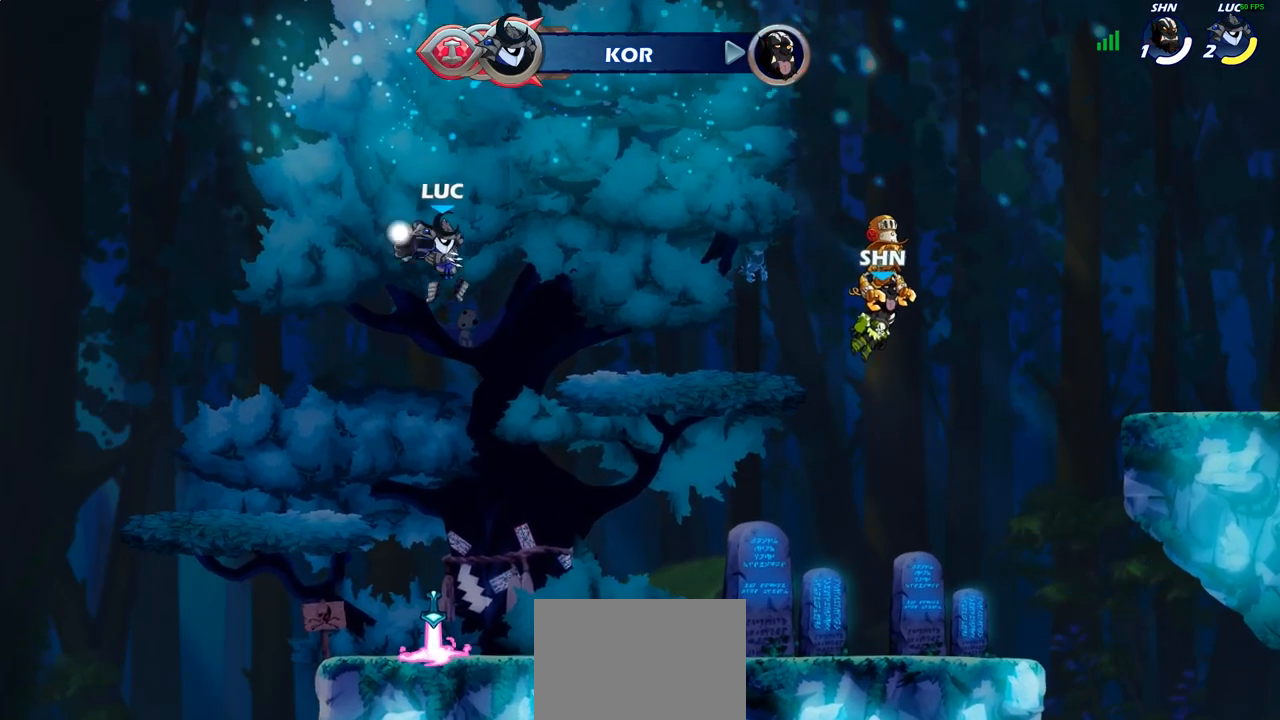
{"buttons": [], "left_stick": "center", "right_stick": "center", "events": [[17, "left_stick", "center"]]}
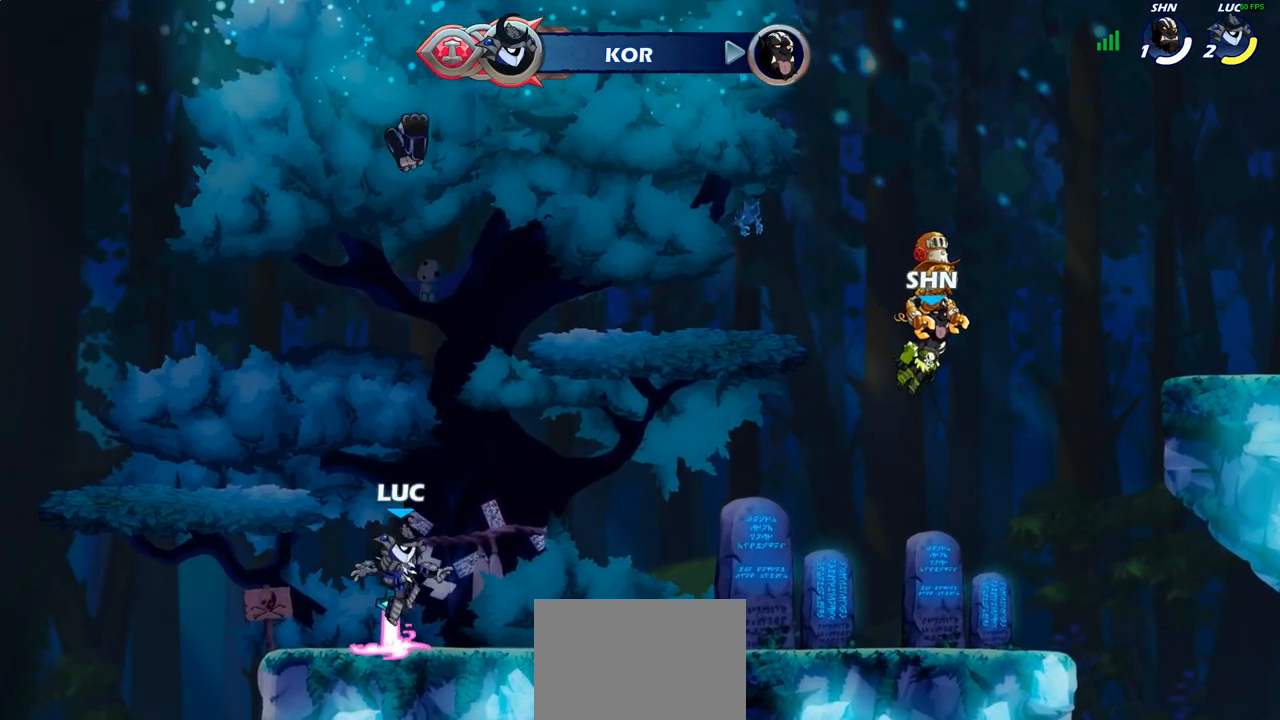
{"buttons": [], "left_stick": "up", "right_stick": "center", "events": [[50, "R1", "down"], [83, "CROSS", "down"], [167, "R1", "up"], [183, "CROSS", "up"], [317, "left_stick", "up"], [433, "R1", "down"], [500, "R1", "up"]]}